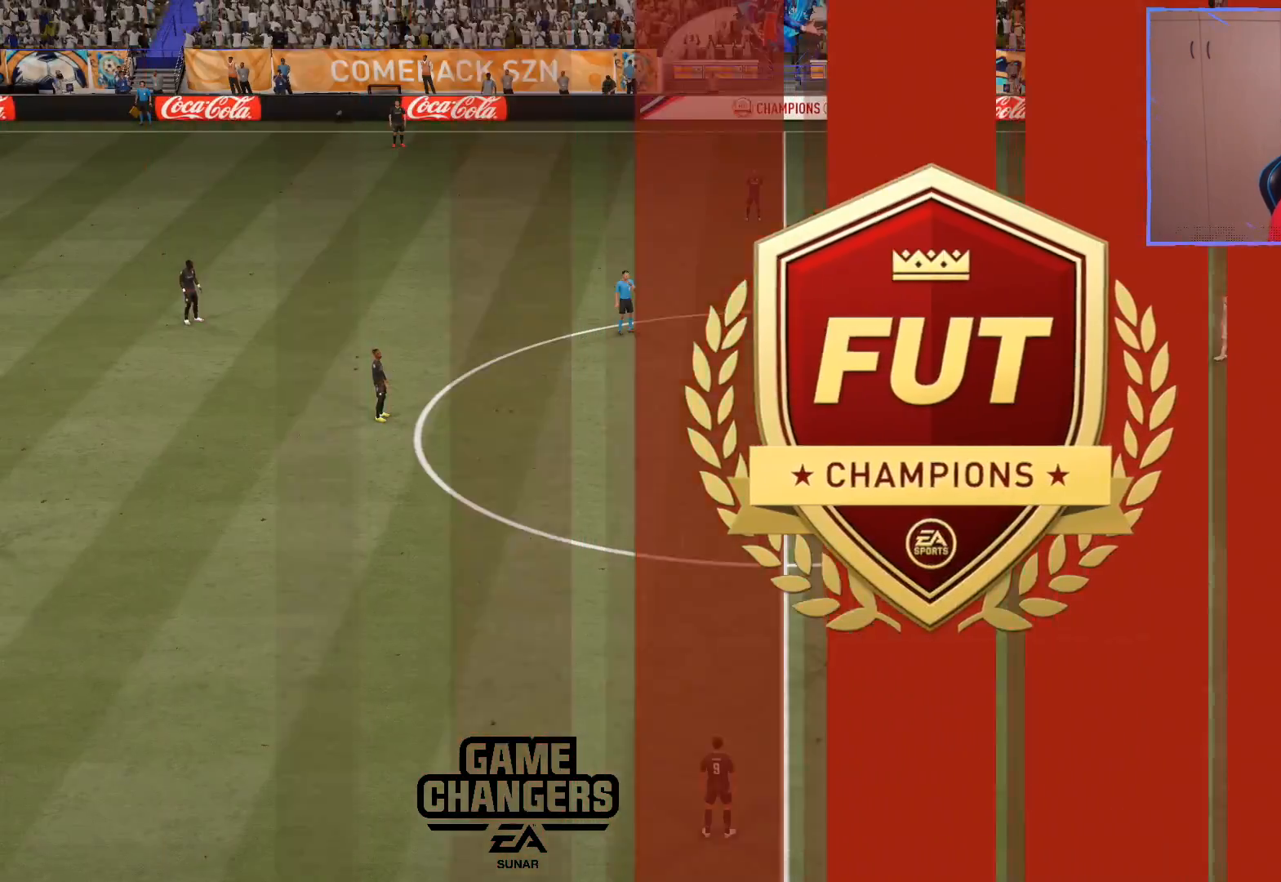
Gameplay with a controller (PlayStation layout); each line is a JSON object with the inputs held at the frame after it. "events" lists button and stick changes between this image and that frame as [ms after this image, input, new state], when the widget could be followed in between.
{"buttons": ["CROSS", "R2", "DPAD_DOWN"], "left_stick": "center", "right_stick": "center", "events": [[200, "right_stick", "down-left"], [300, "right_stick", "center"], [333, "R2", "down"], [400, "CROSS", "down"], [483, "DPAD_DOWN", "down"]]}
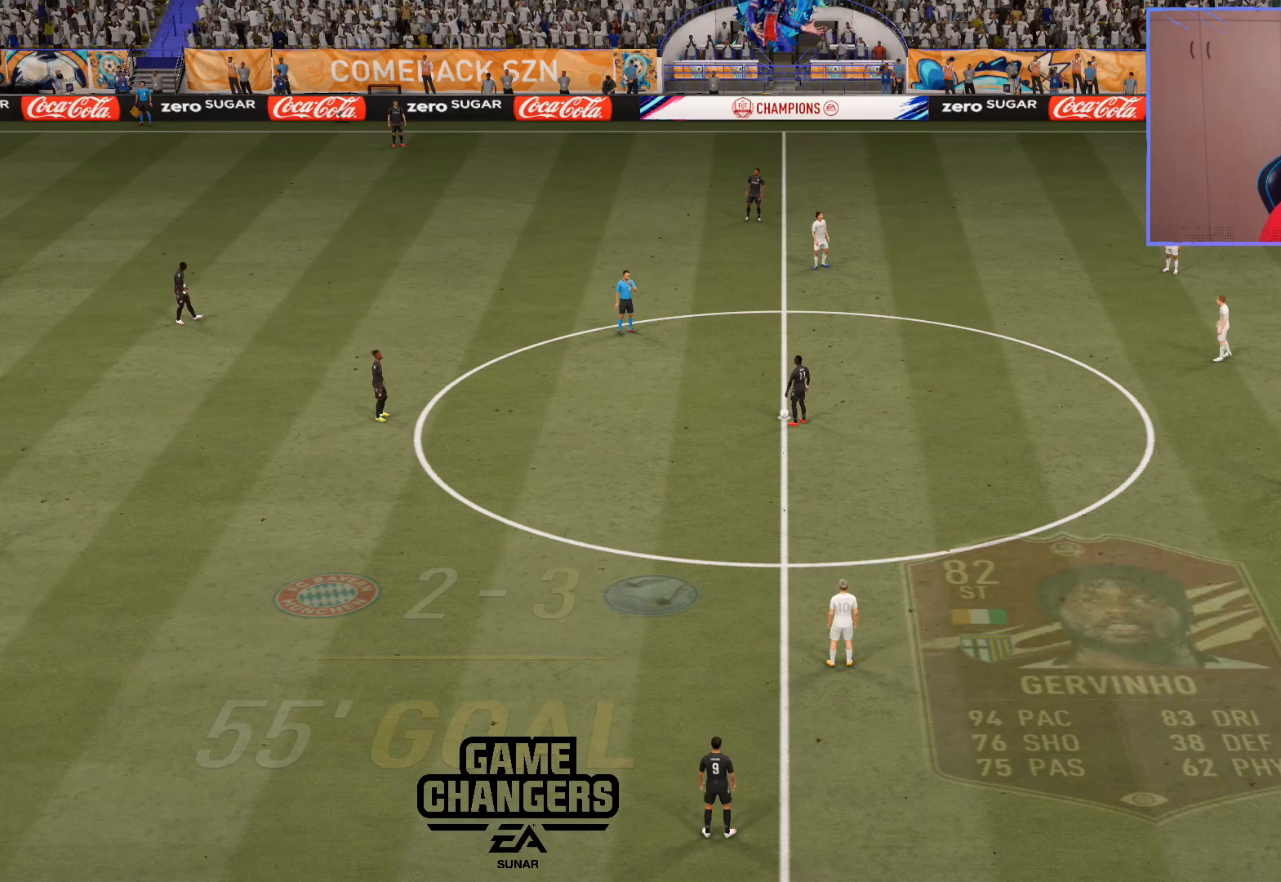
{"buttons": ["CROSS", "R2"], "left_stick": "center", "right_stick": "center", "events": [[83, "DPAD_DOWN", "up"], [150, "DPAD_DOWN", "down"], [200, "DPAD_DOWN", "up"], [283, "DPAD_DOWN", "down"], [333, "DPAD_DOWN", "up"], [400, "DPAD_DOWN", "down"], [450, "DPAD_DOWN", "up"]]}
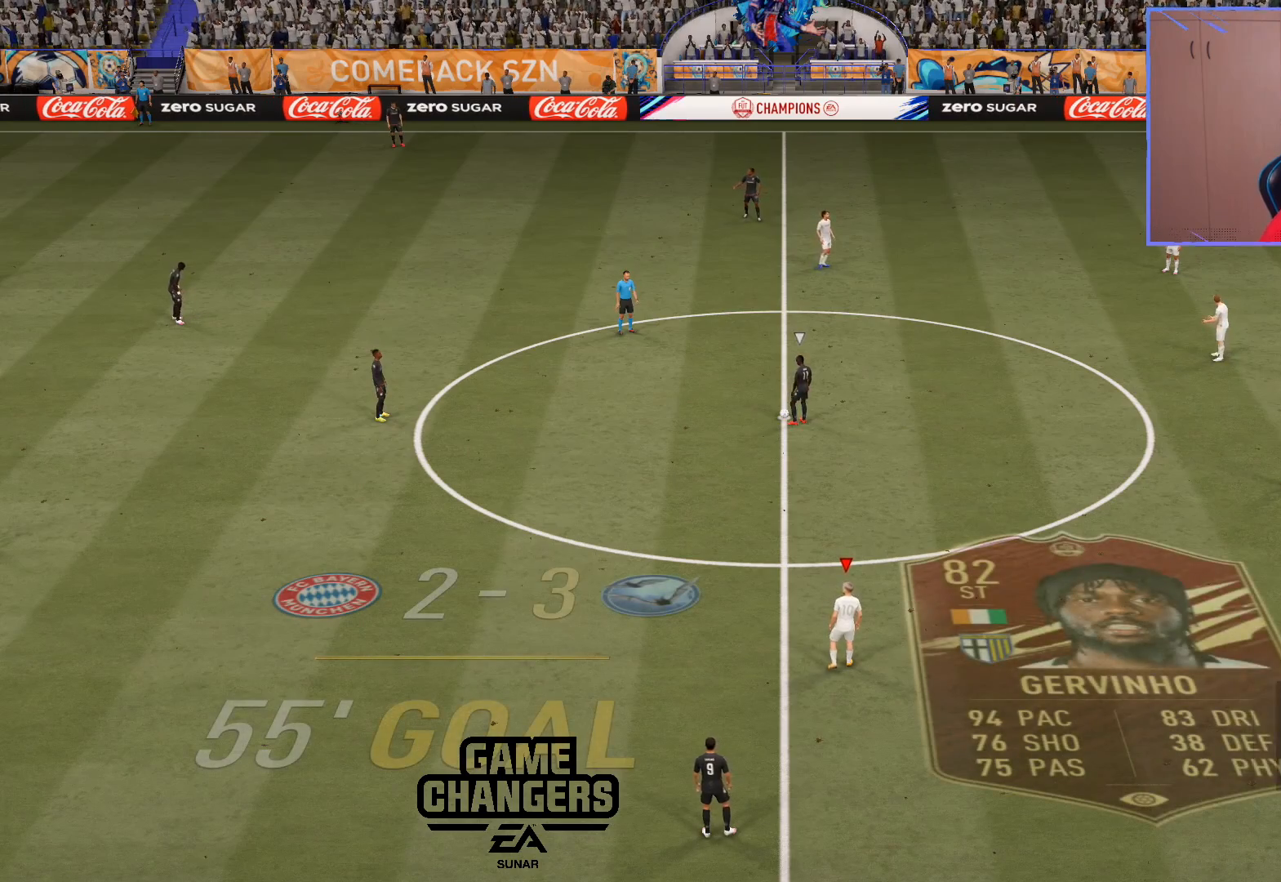
{"buttons": ["CROSS", "R2"], "left_stick": "center", "right_stick": "center", "events": [[33, "DPAD_DOWN", "down"], [83, "DPAD_DOWN", "up"], [167, "DPAD_DOWN", "down"], [217, "DPAD_DOWN", "up"], [283, "DPAD_DOWN", "down"], [350, "DPAD_DOWN", "up"], [433, "DPAD_DOWN", "down"], [483, "DPAD_DOWN", "up"]]}
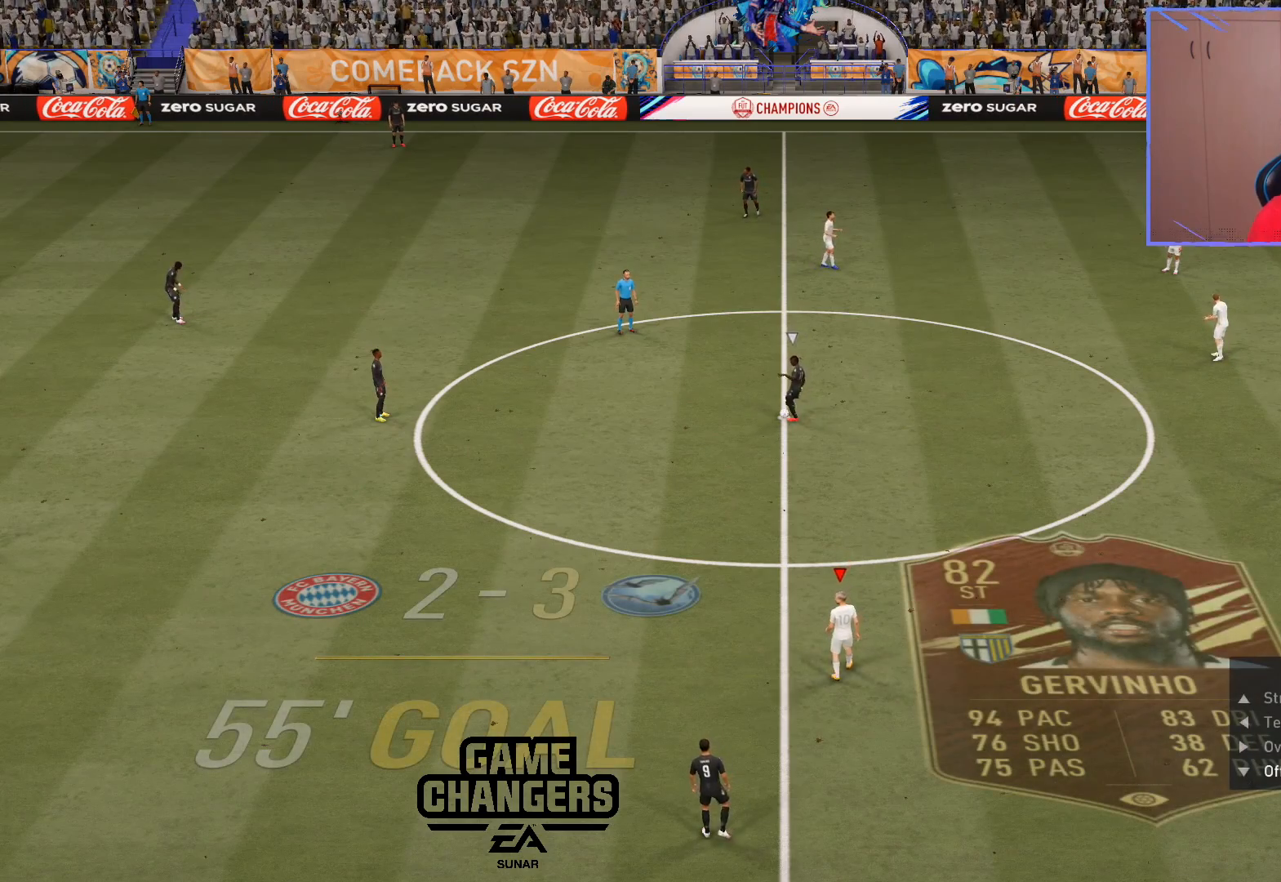
{"buttons": ["CROSS", "R2", "DPAD_DOWN"], "left_stick": "center", "right_stick": "center", "events": [[50, "DPAD_DOWN", "down"], [83, "DPAD_DOWN", "up"], [167, "DPAD_DOWN", "down"], [217, "DPAD_DOWN", "up"], [283, "DPAD_DOWN", "down"], [350, "DPAD_DOWN", "up"], [433, "DPAD_DOWN", "down"]]}
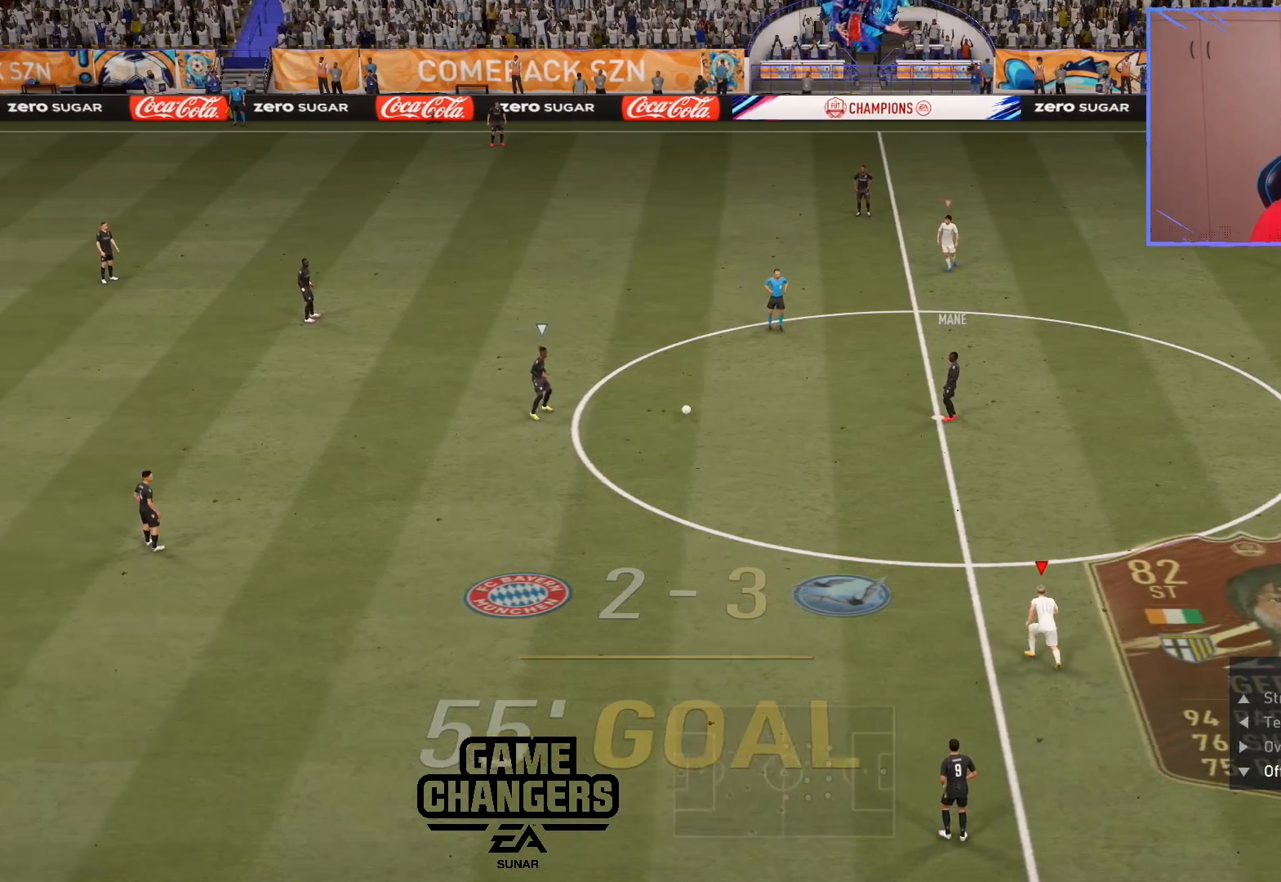
{"buttons": ["L2", "R2"], "left_stick": "up-left", "right_stick": "center", "events": [[17, "DPAD_DOWN", "up"], [133, "L2", "down"], [200, "left_stick", "up"], [283, "CROSS", "up"], [350, "left_stick", "up-left"]]}
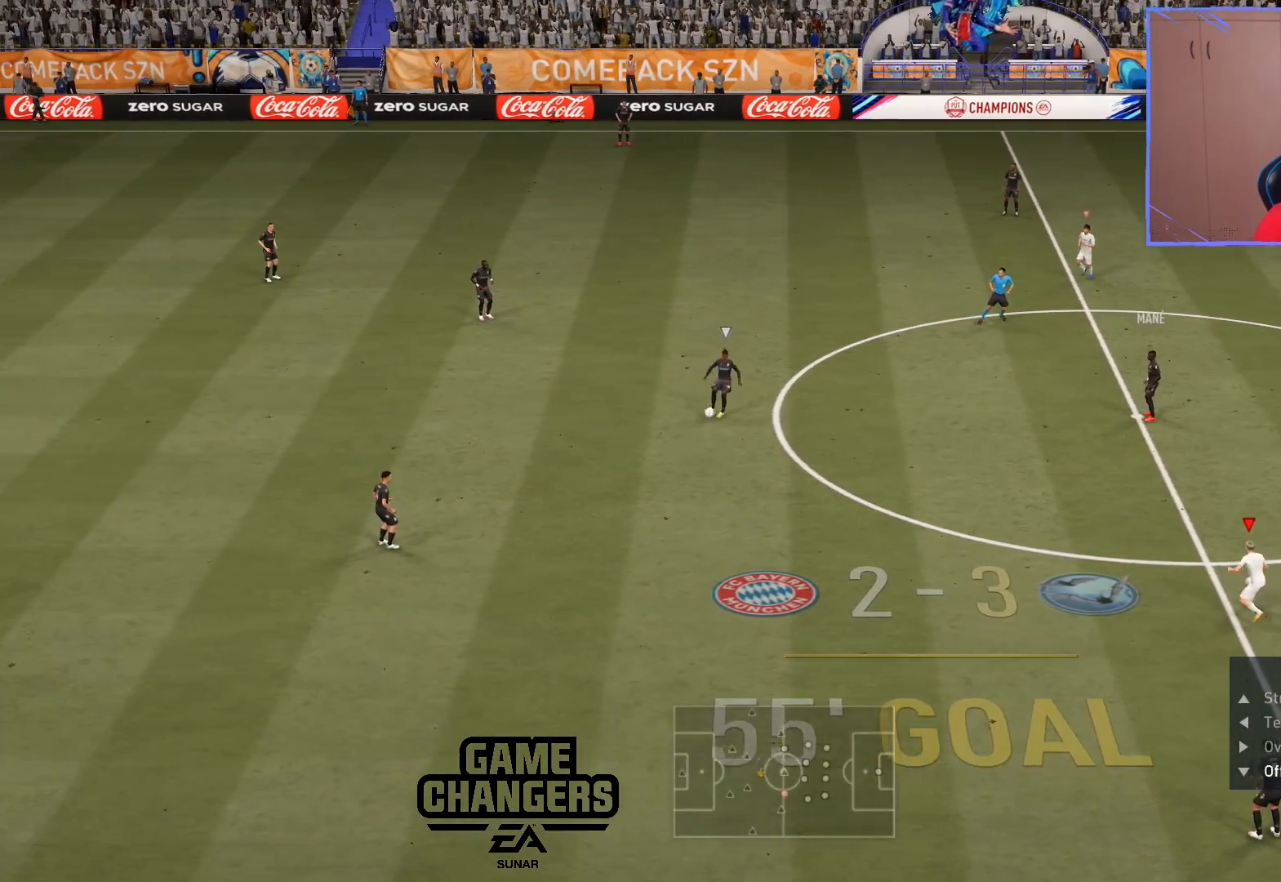
{"buttons": ["L2", "R2"], "left_stick": "down-left", "right_stick": "center", "events": [[250, "left_stick", "down-left"]]}
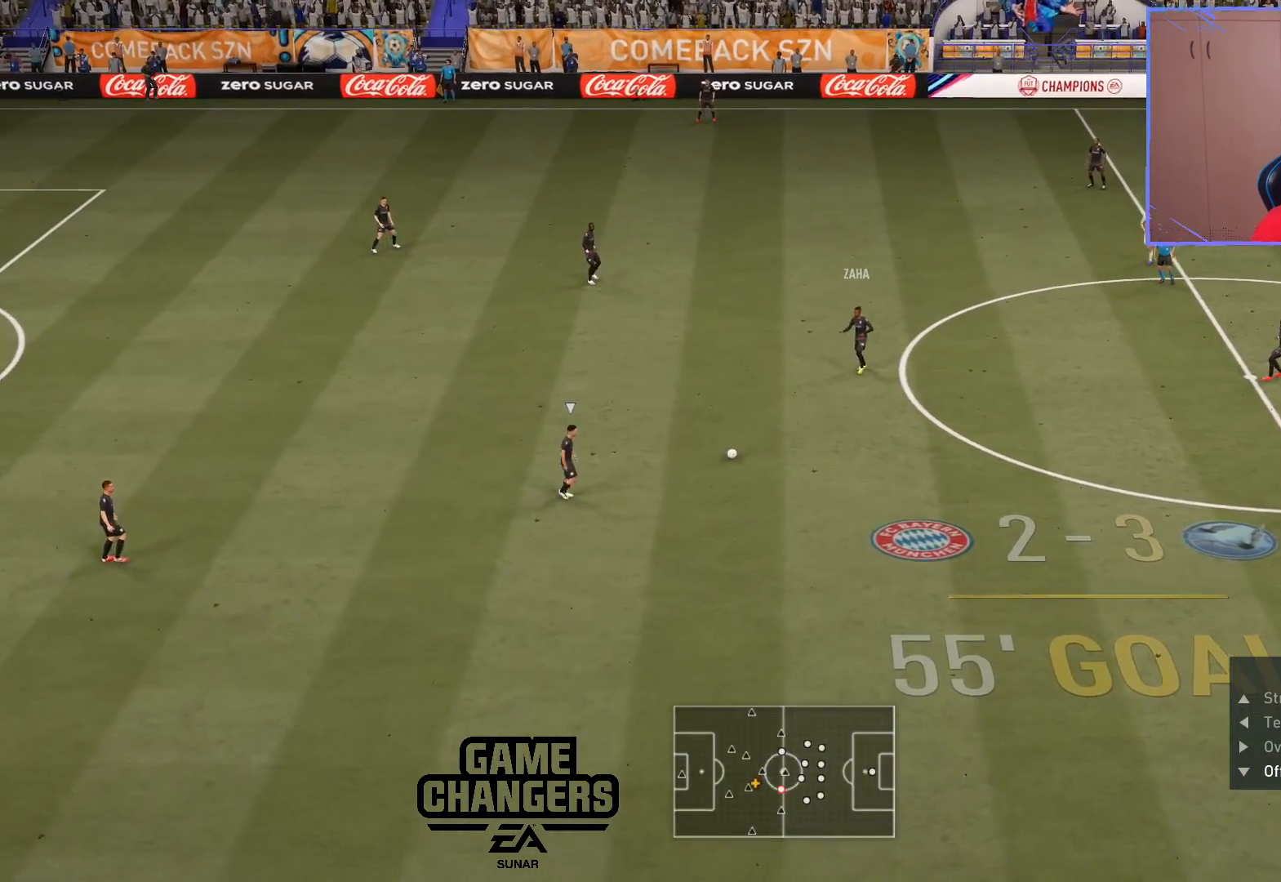
{"buttons": ["L2", "R2"], "left_stick": "down", "right_stick": "center", "events": [[450, "left_stick", "down"]]}
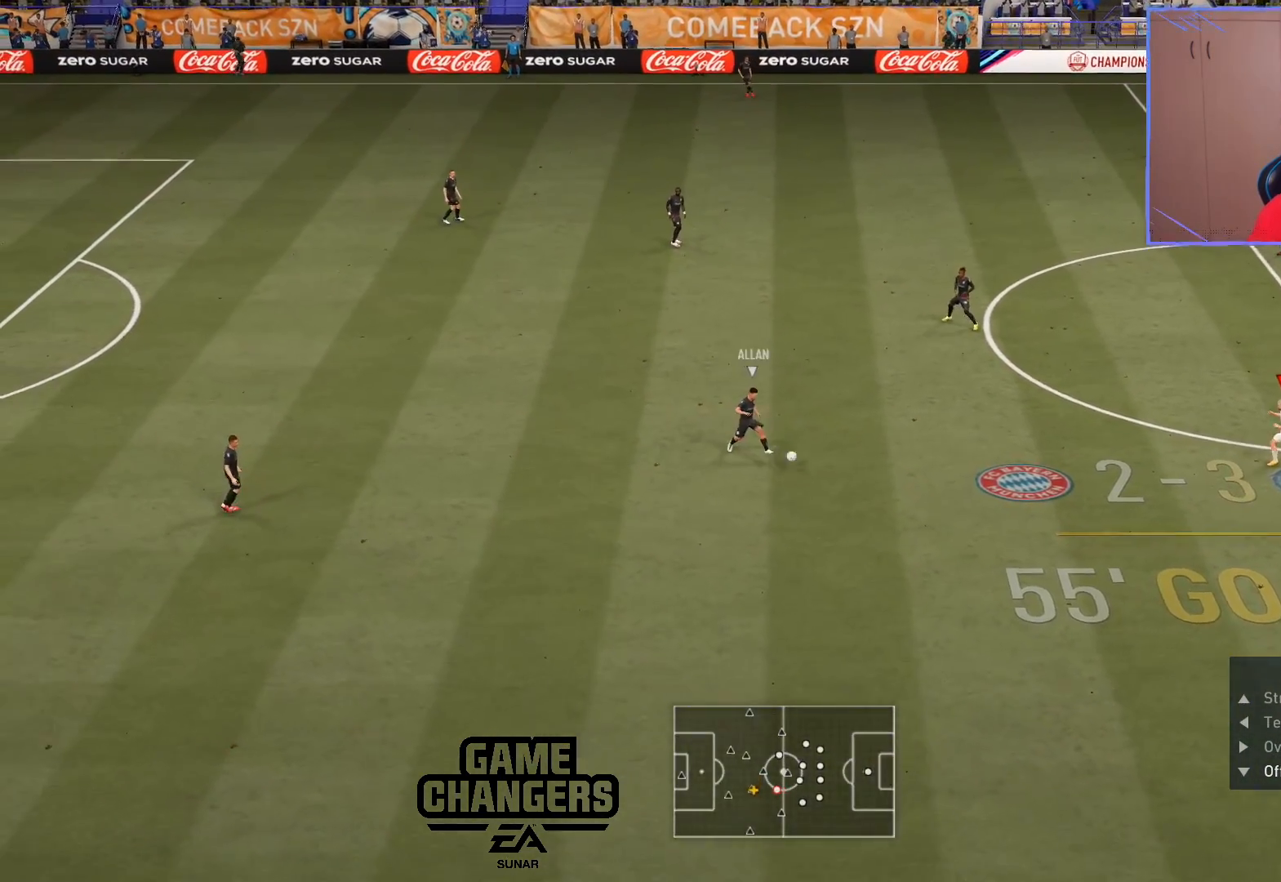
{"buttons": ["L2", "R2"], "left_stick": "down-right", "right_stick": "center", "events": [[350, "left_stick", "down-right"]]}
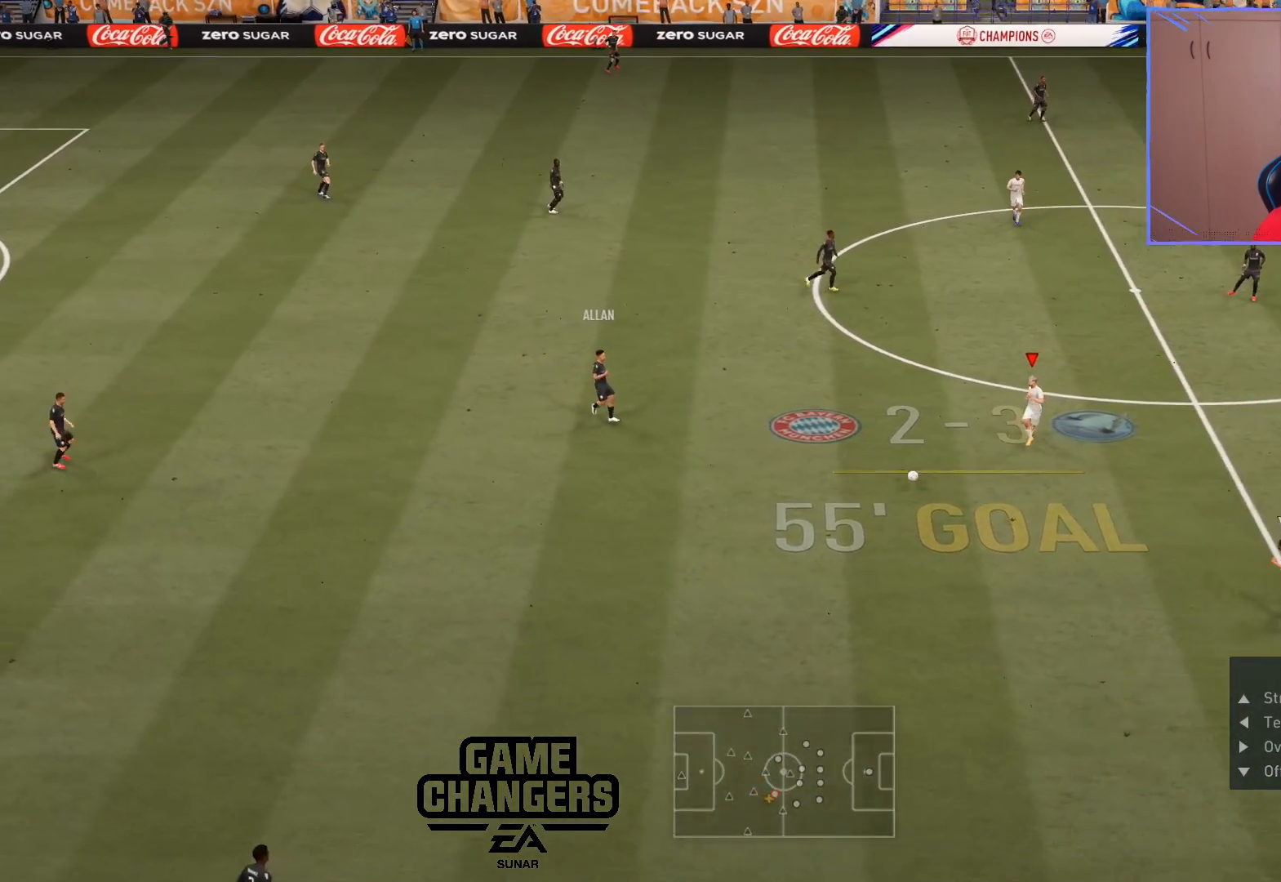
{"buttons": ["L2", "R2"], "left_stick": "down-left", "right_stick": "center", "events": [[167, "left_stick", "down-left"]]}
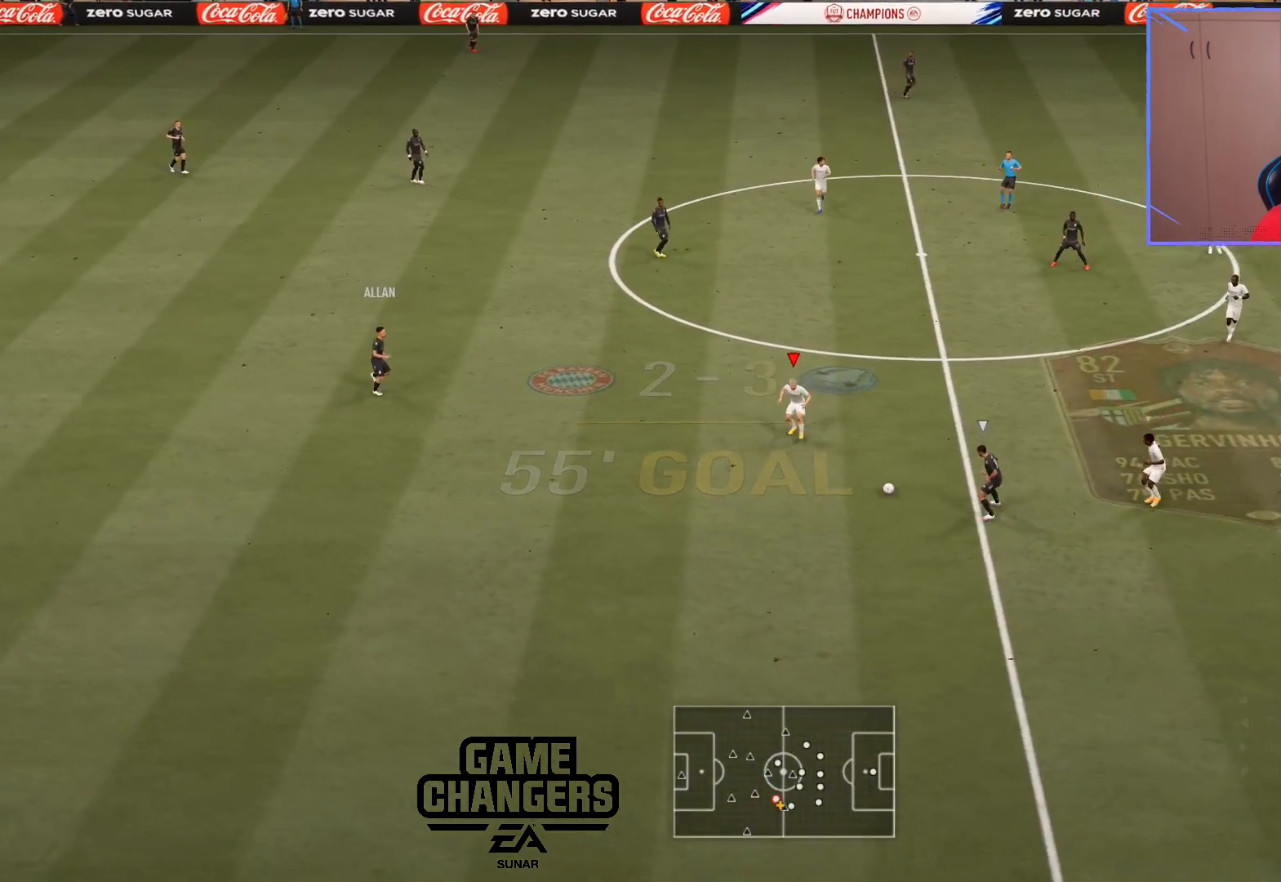
{"buttons": ["L2", "R2"], "left_stick": "up-right", "right_stick": "center", "events": [[133, "left_stick", "up-left"], [333, "left_stick", "up"], [500, "left_stick", "up-right"]]}
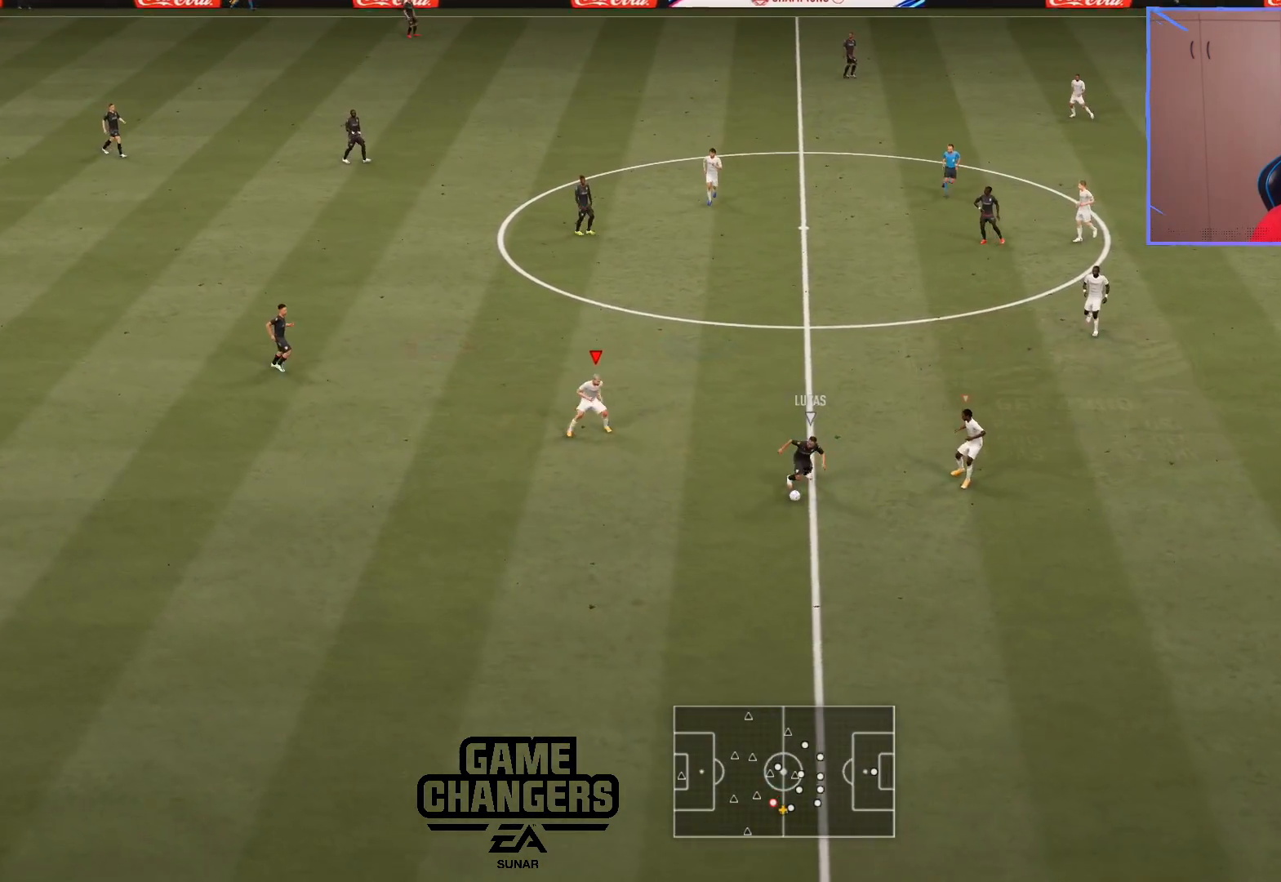
{"buttons": ["L2", "R2"], "left_stick": "down", "right_stick": "center", "events": [[167, "left_stick", "down-right"], [167, "right_stick", "right"], [283, "right_stick", "center"], [317, "left_stick", "down"]]}
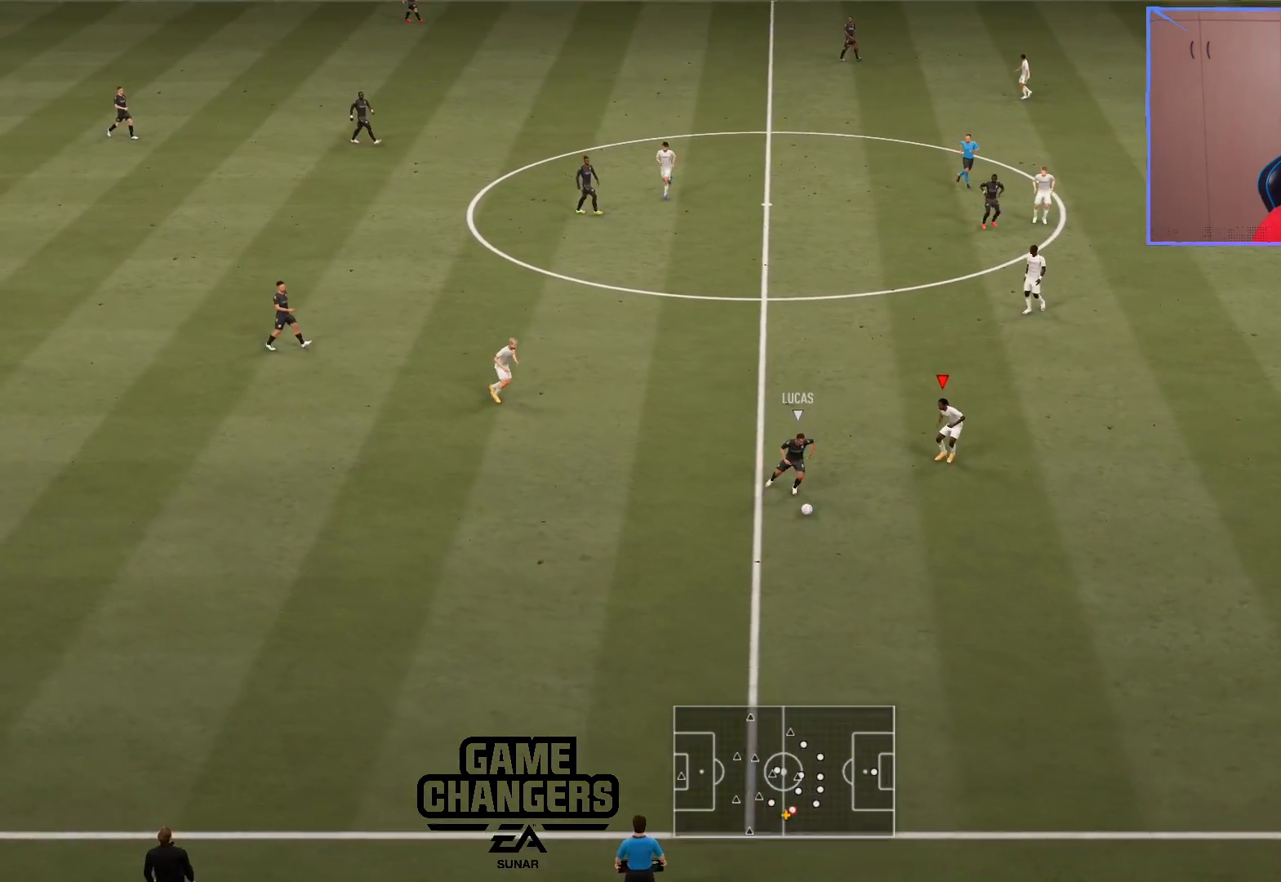
{"buttons": ["R2", "L3"], "left_stick": "down", "right_stick": "center", "events": [[33, "L2", "up"], [367, "L3", "down"]]}
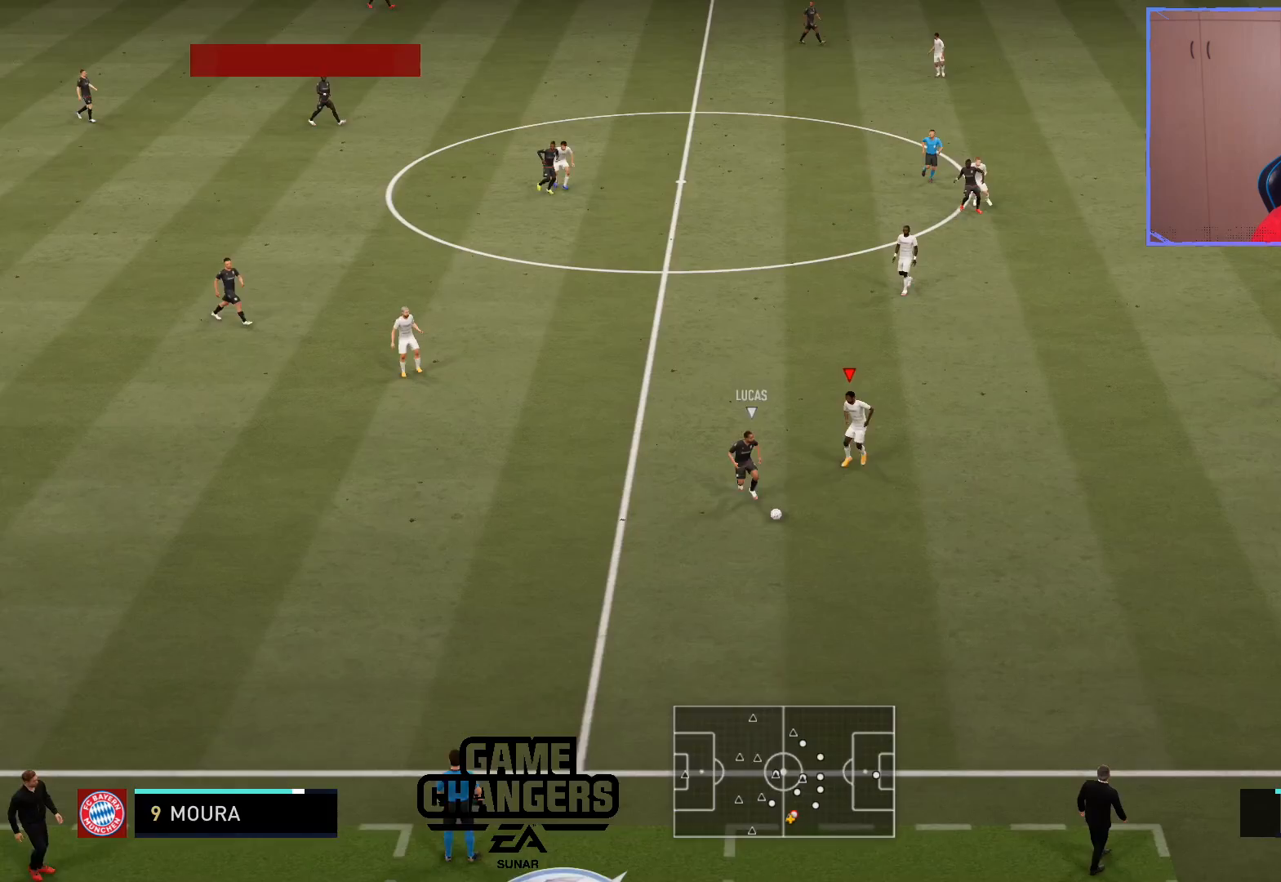
{"buttons": ["L2", "L3"], "left_stick": "down-left", "right_stick": "center", "events": [[367, "L2", "down"], [367, "R2", "up"], [450, "left_stick", "down-left"]]}
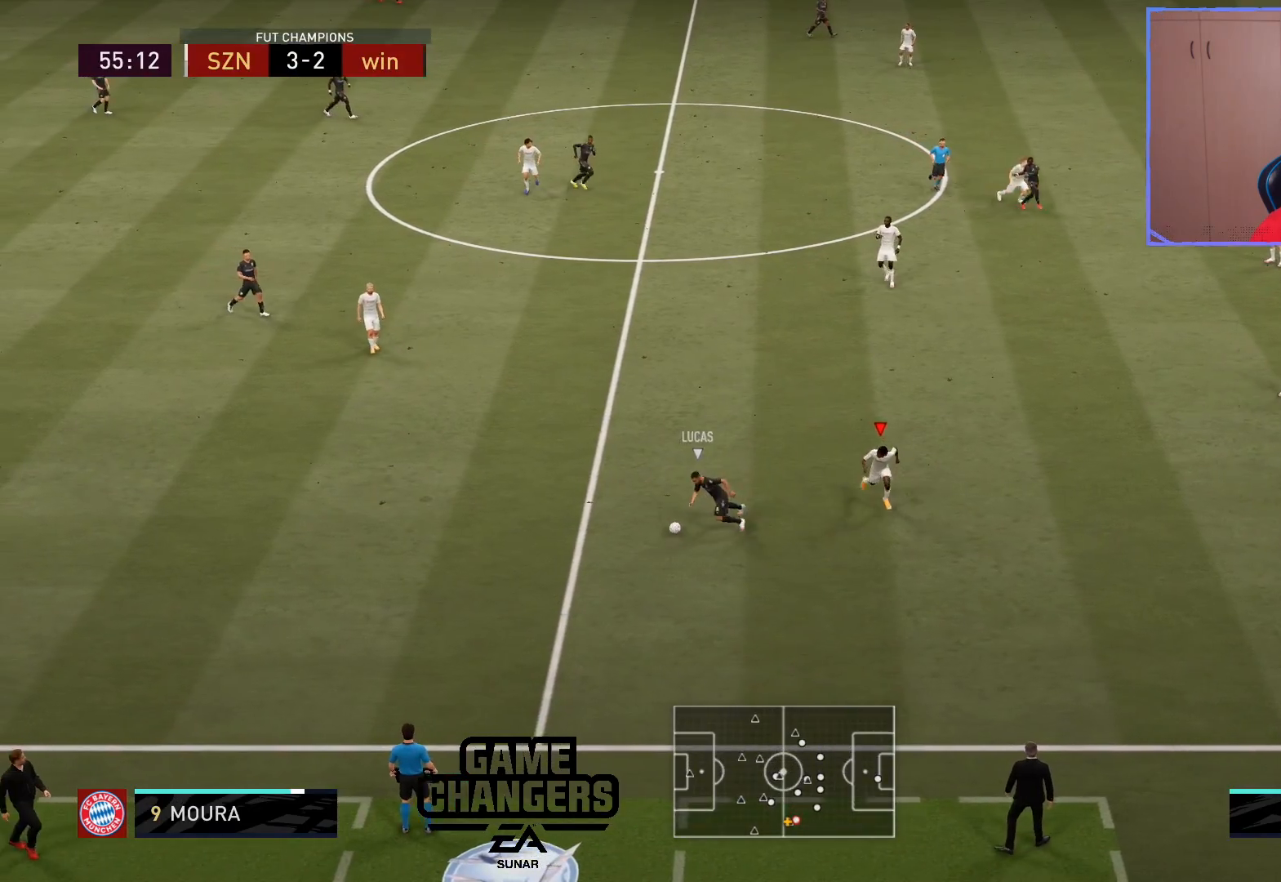
{"buttons": ["L2", "R2"], "left_stick": "down-right", "right_stick": "down", "events": [[233, "L3", "up"], [233, "R2", "down"], [233, "left_stick", "up"], [417, "right_stick", "up"], [433, "left_stick", "down-right"], [500, "right_stick", "down"]]}
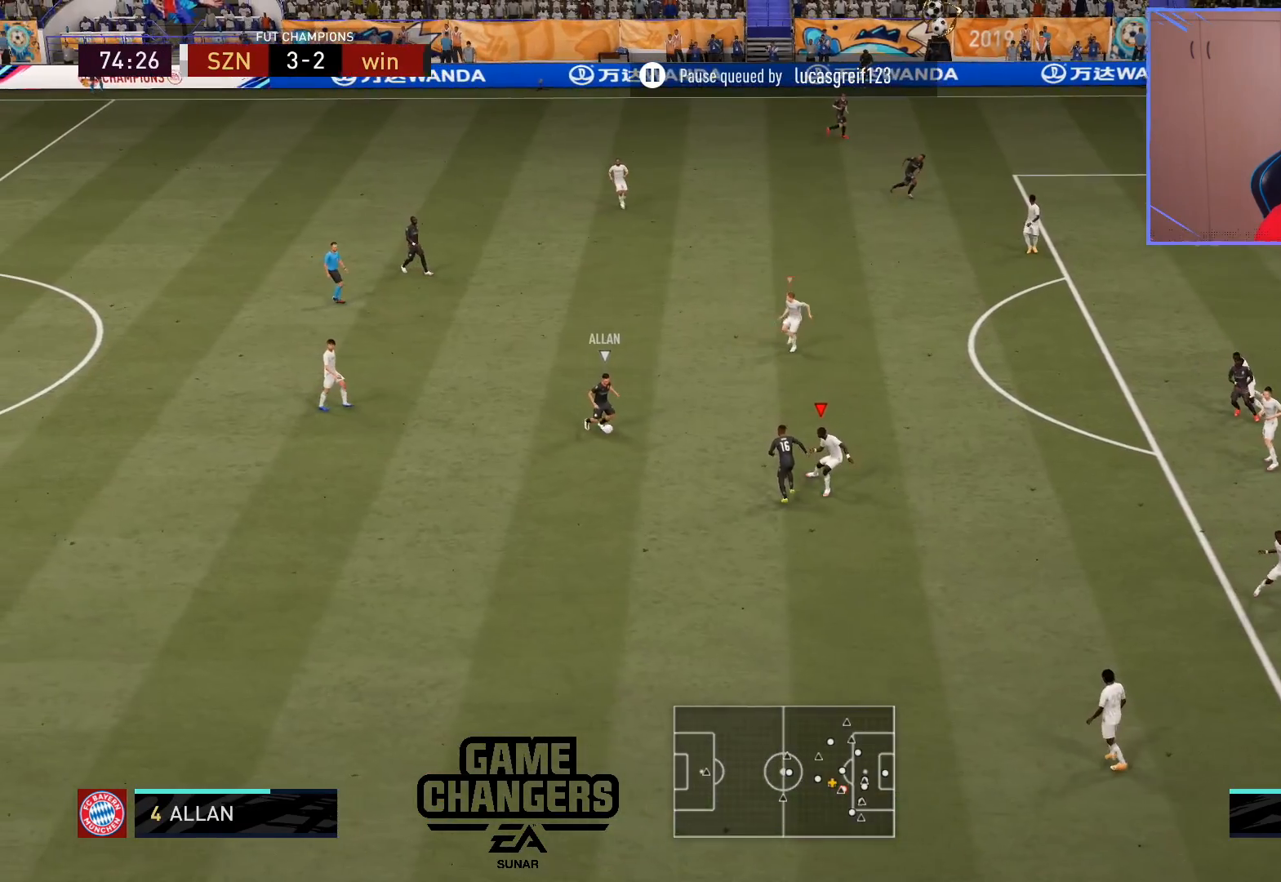
{"buttons": ["L2", "R2", "L3"], "left_stick": "right", "right_stick": "center", "events": [[17, "right_stick", "center"], [417, "L3", "down"], [433, "left_stick", "right"]]}
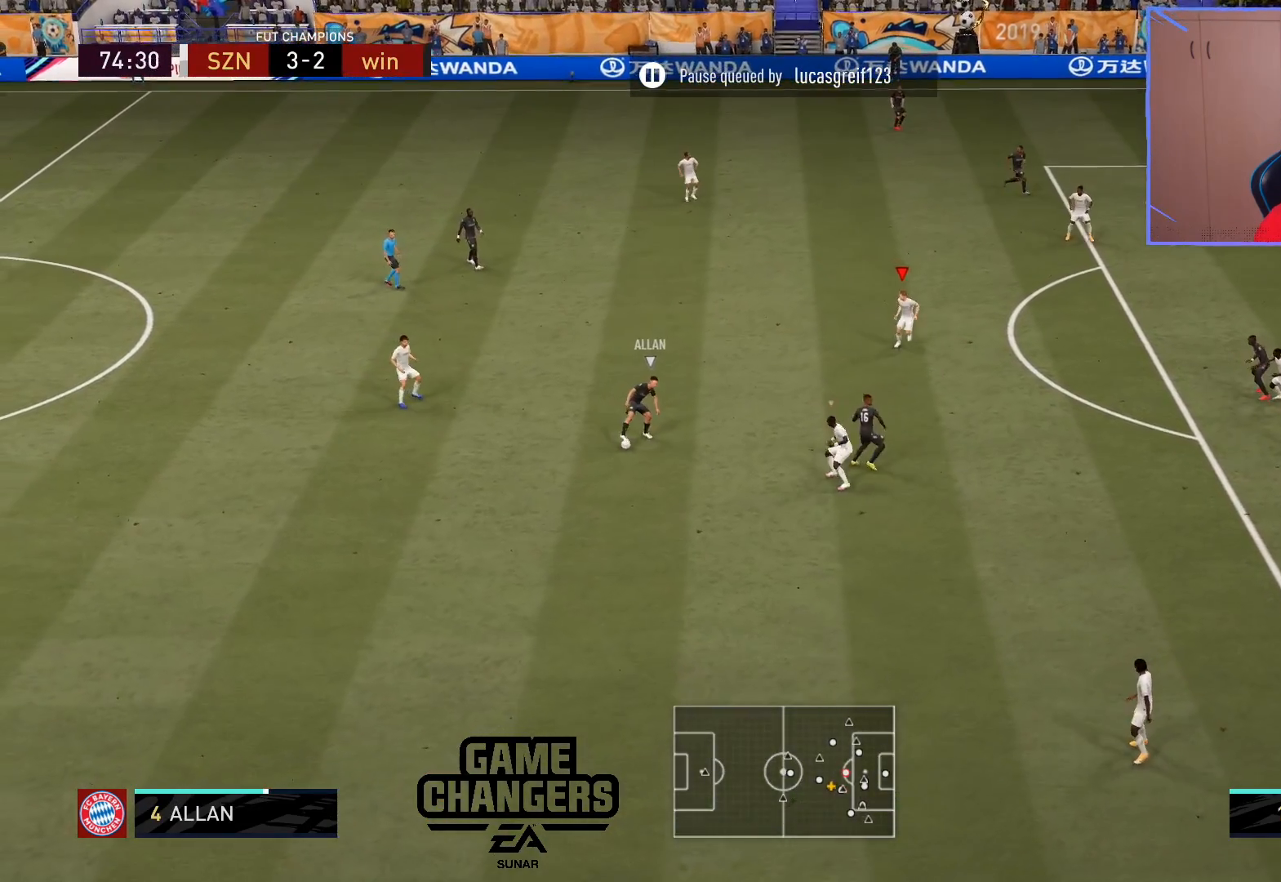
{"buttons": ["L2", "L3"], "left_stick": "right", "right_stick": "center", "events": [[117, "R2", "up"]]}
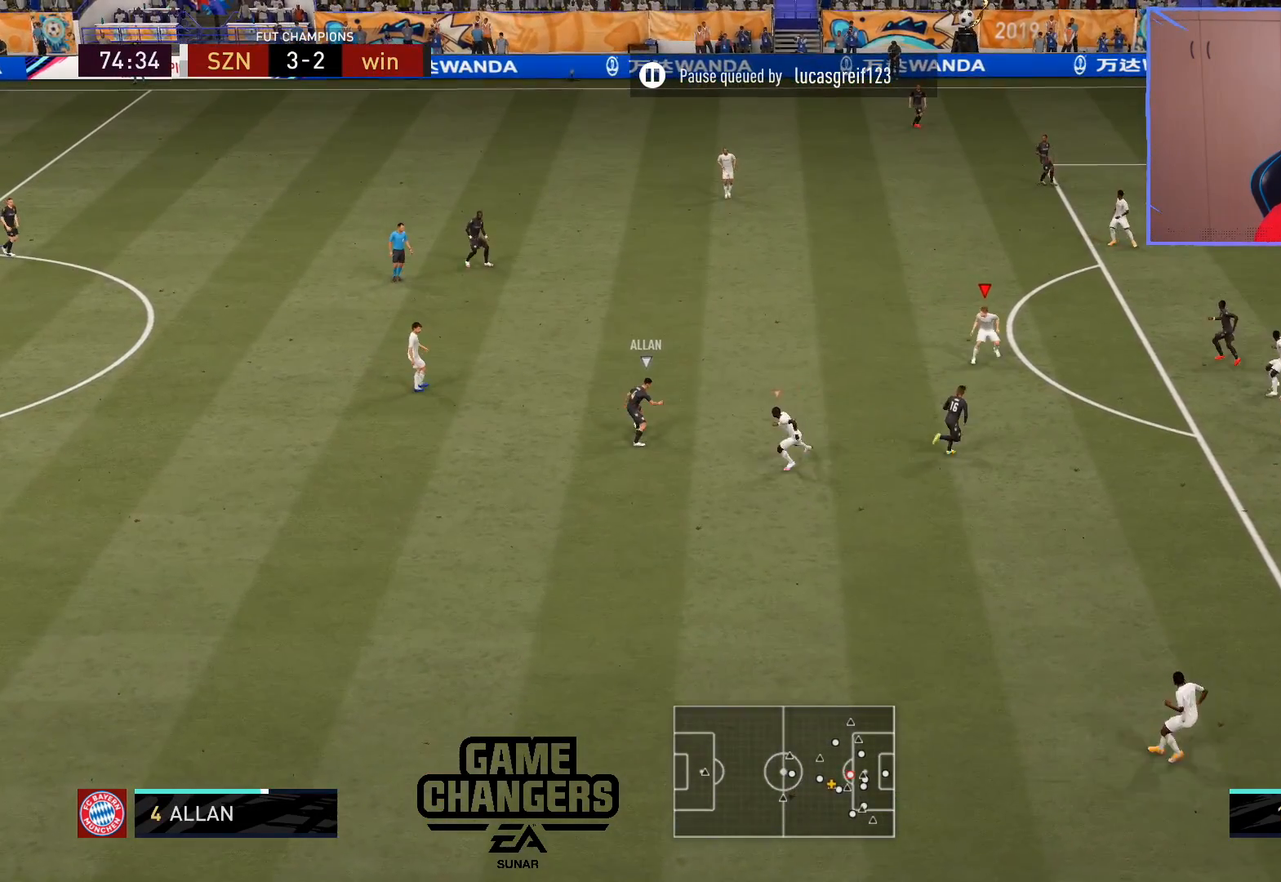
{"buttons": ["L2"], "left_stick": "left", "right_stick": "center", "events": [[133, "left_stick", "down-right"], [300, "left_stick", "down-left"], [333, "L3", "up"], [383, "left_stick", "left"]]}
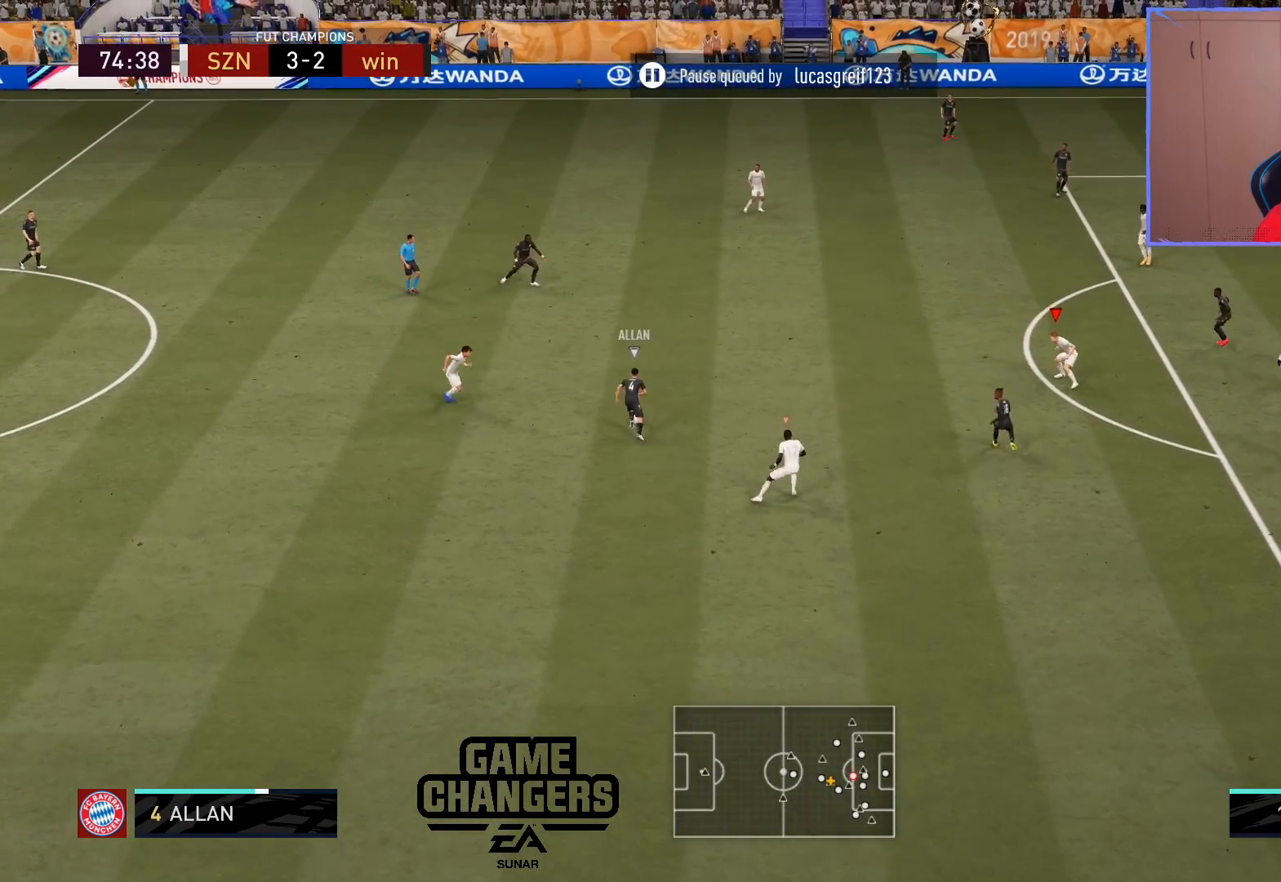
{"buttons": ["L2"], "left_stick": "down-right", "right_stick": "center", "events": [[250, "left_stick", "down"], [333, "left_stick", "down-right"]]}